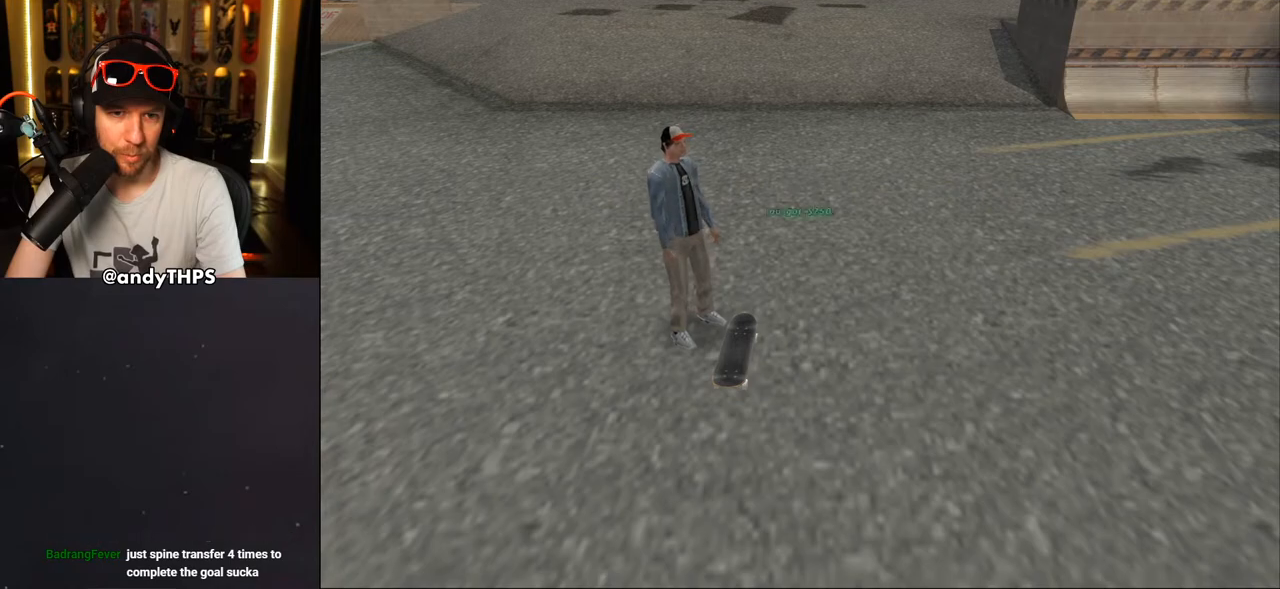
Gameplay with a controller (PlayStation layout); each line is a JSON object with the inputs held at the frame after it. "events" lists button and stick changes between this image and that frame as [ms after this image, input, new state], when the widget could be followed in between.
{"buttons": [], "left_stick": "center", "right_stick": "center", "events": [[33, "CROSS", "up"], [233, "CROSS", "down"], [267, "CROSS", "up"]]}
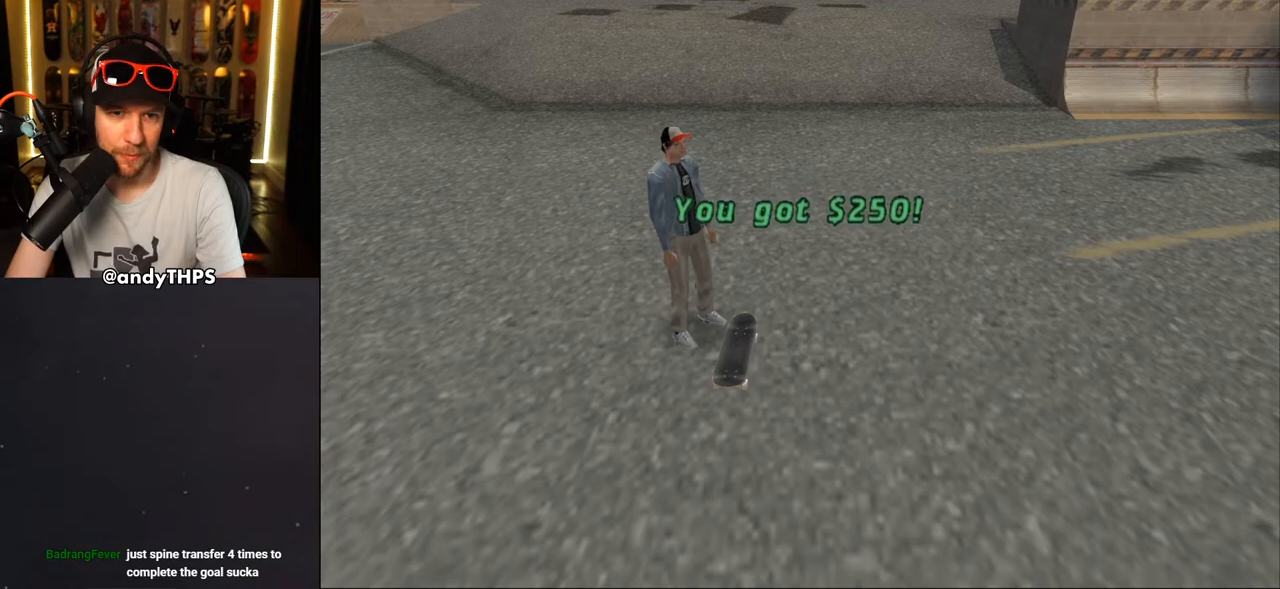
{"buttons": [], "left_stick": "center", "right_stick": "center", "events": [[17, "CROSS", "down"], [133, "CROSS", "up"]]}
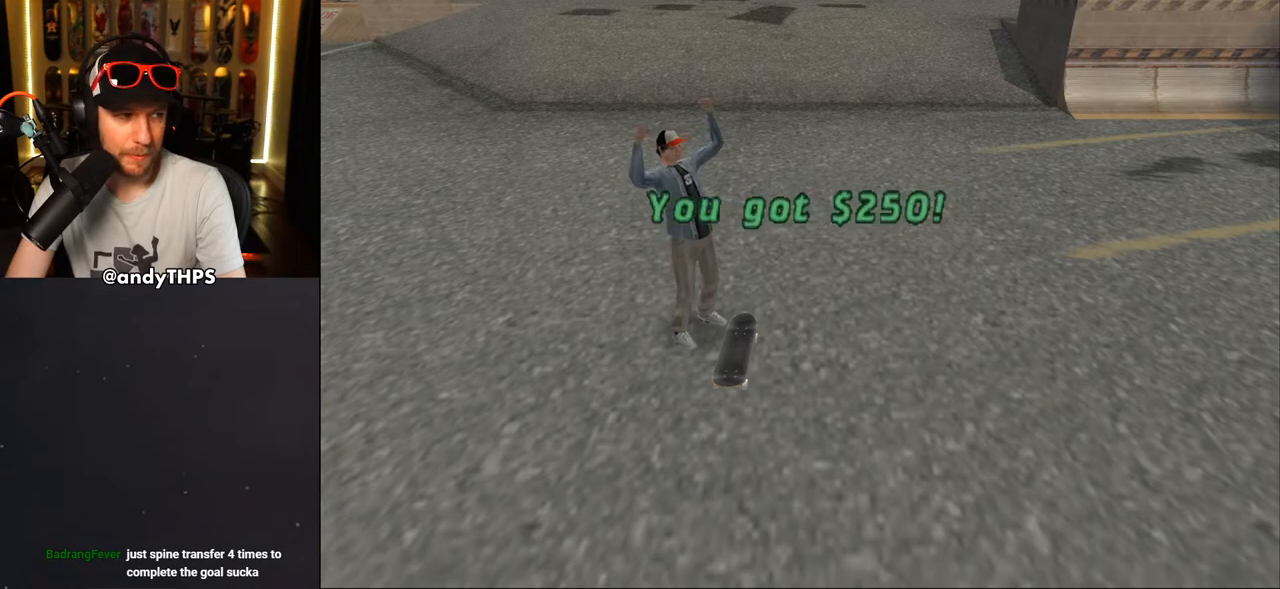
{"buttons": [], "left_stick": "center", "right_stick": "center", "events": [[217, "CROSS", "down"], [383, "CROSS", "up"]]}
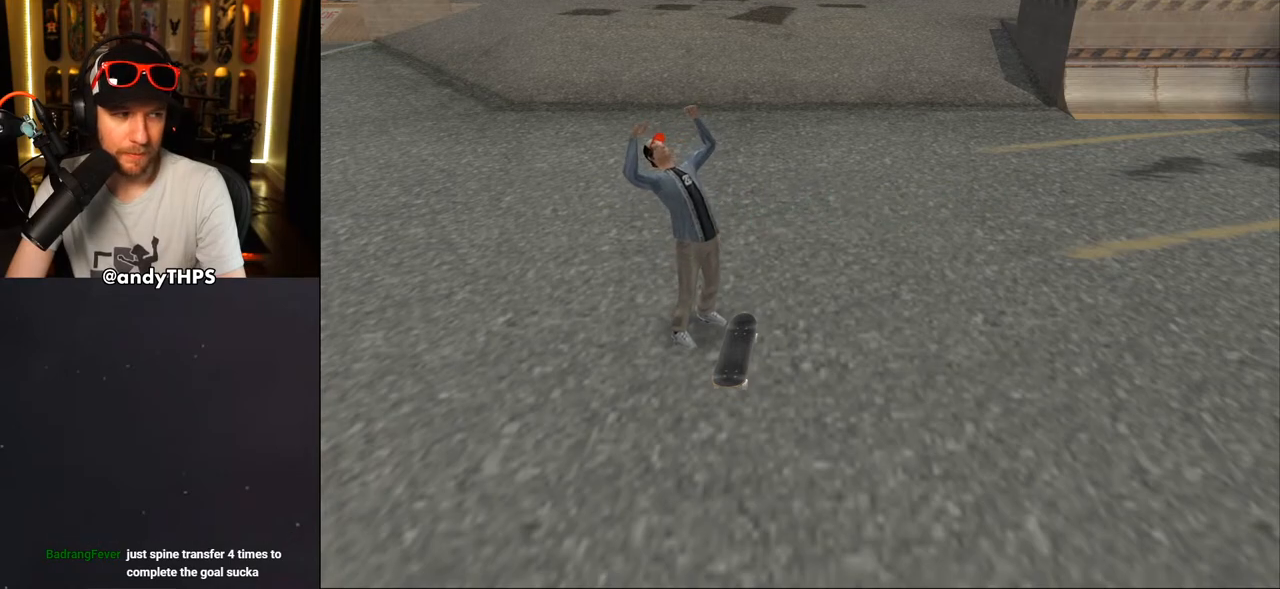
{"buttons": [], "left_stick": "center", "right_stick": "center", "events": []}
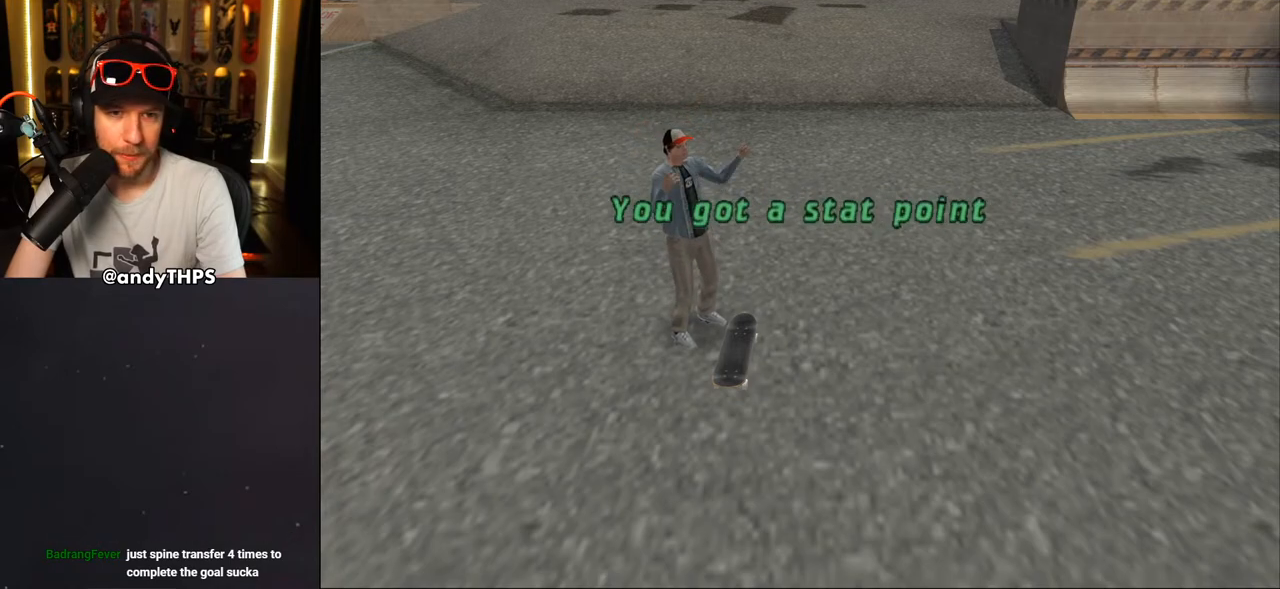
{"buttons": [], "left_stick": "center", "right_stick": "center", "events": [[317, "CROSS", "down"], [483, "CROSS", "up"]]}
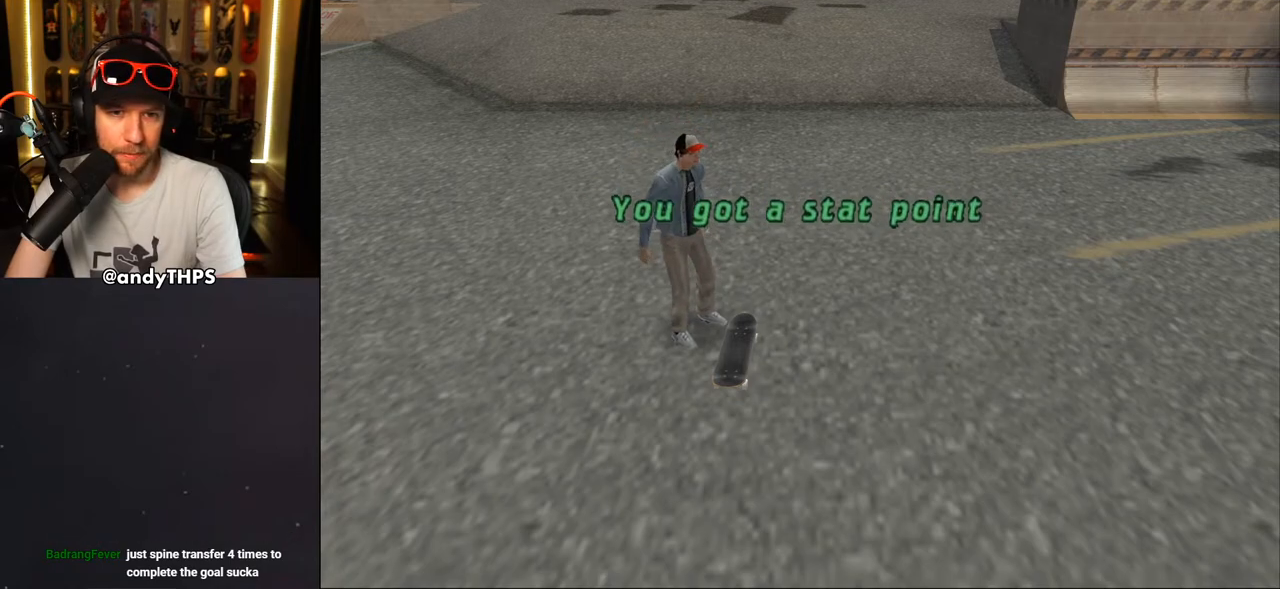
{"buttons": [], "left_stick": "center", "right_stick": "center", "events": [[300, "CROSS", "down"], [433, "CROSS", "up"]]}
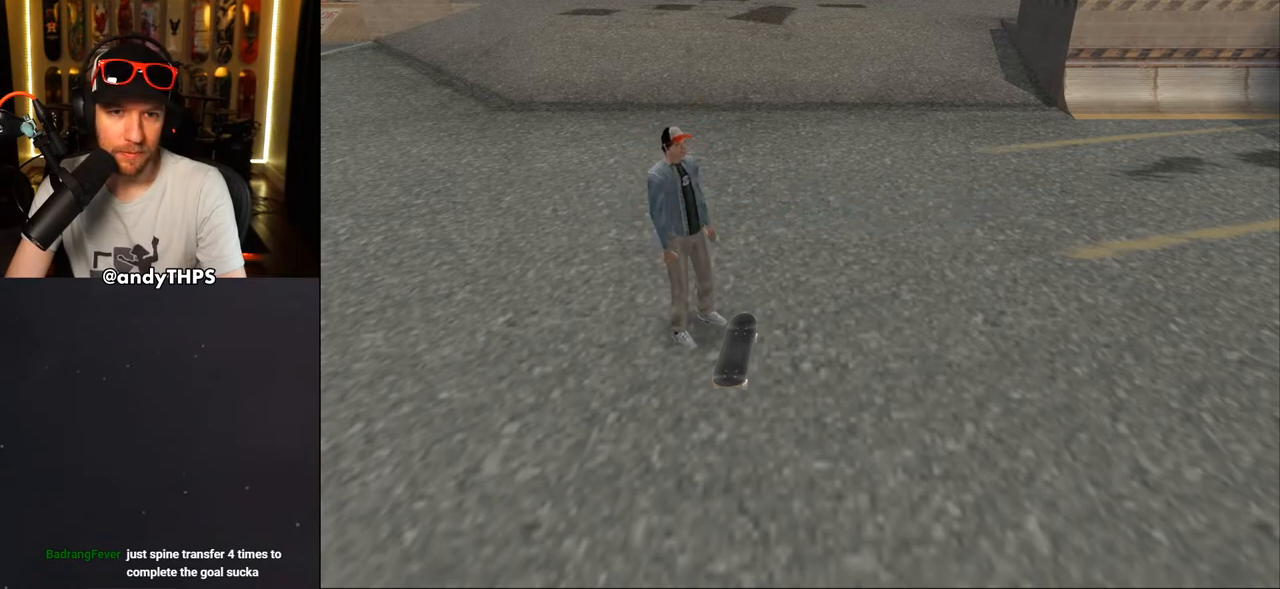
{"buttons": [], "left_stick": "center", "right_stick": "center", "events": []}
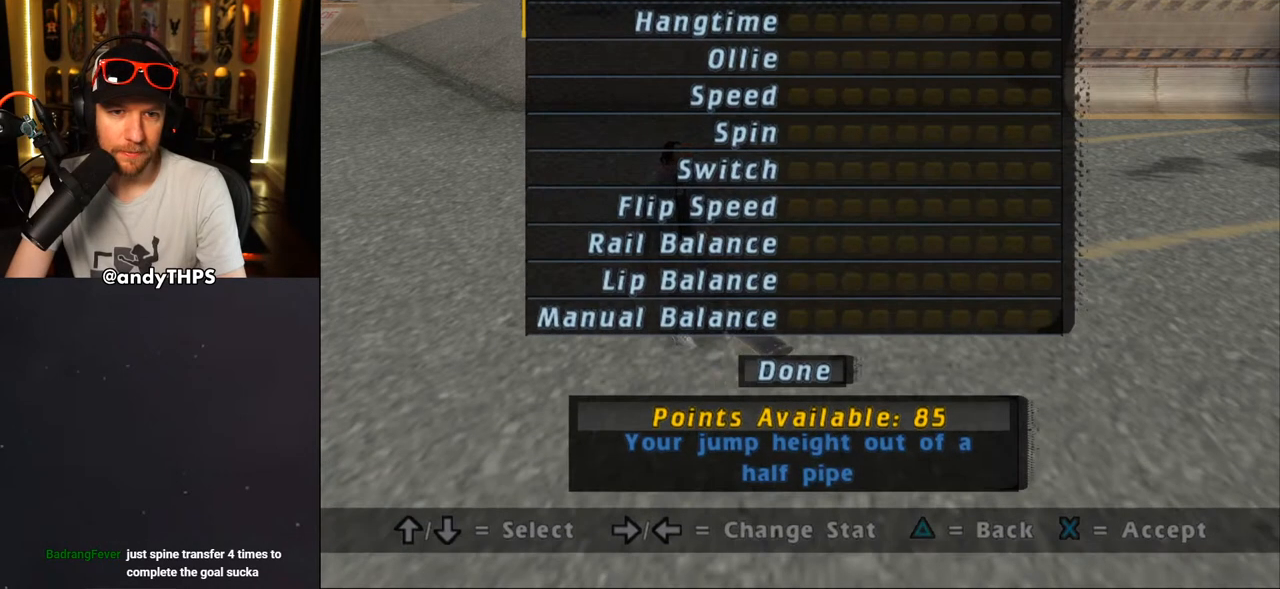
{"buttons": ["CROSS"], "left_stick": "center", "right_stick": "center", "events": [[200, "DPAD_UP", "down"], [300, "DPAD_UP", "up"], [450, "CROSS", "down"]]}
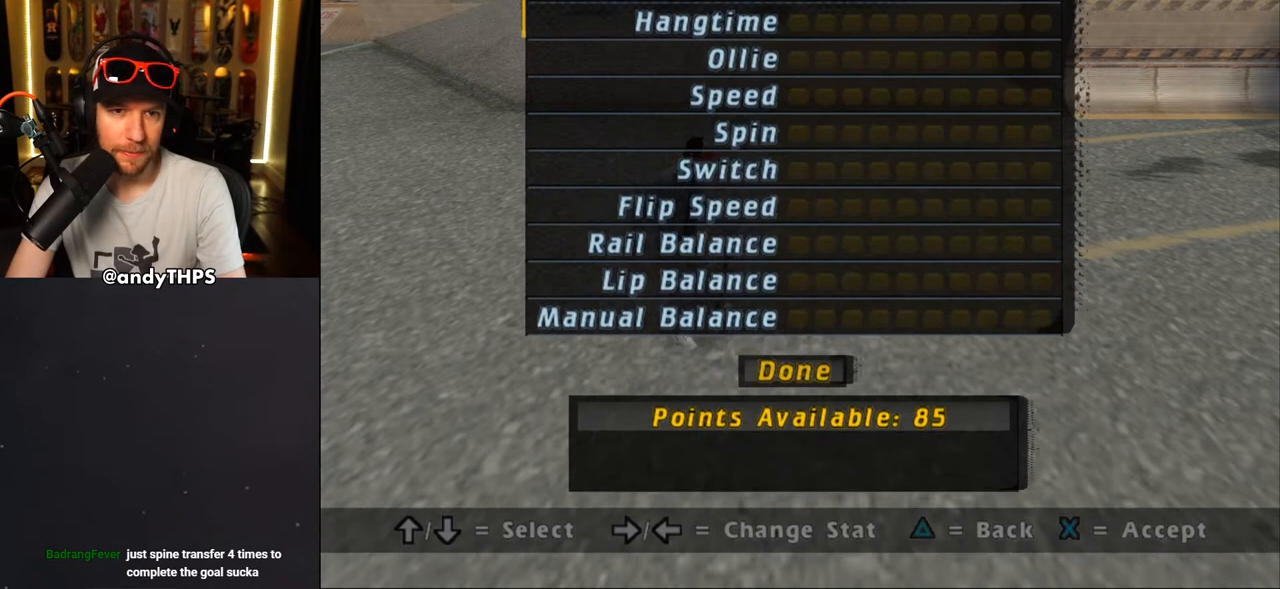
{"buttons": [], "left_stick": "center", "right_stick": "center", "events": [[67, "CROSS", "up"]]}
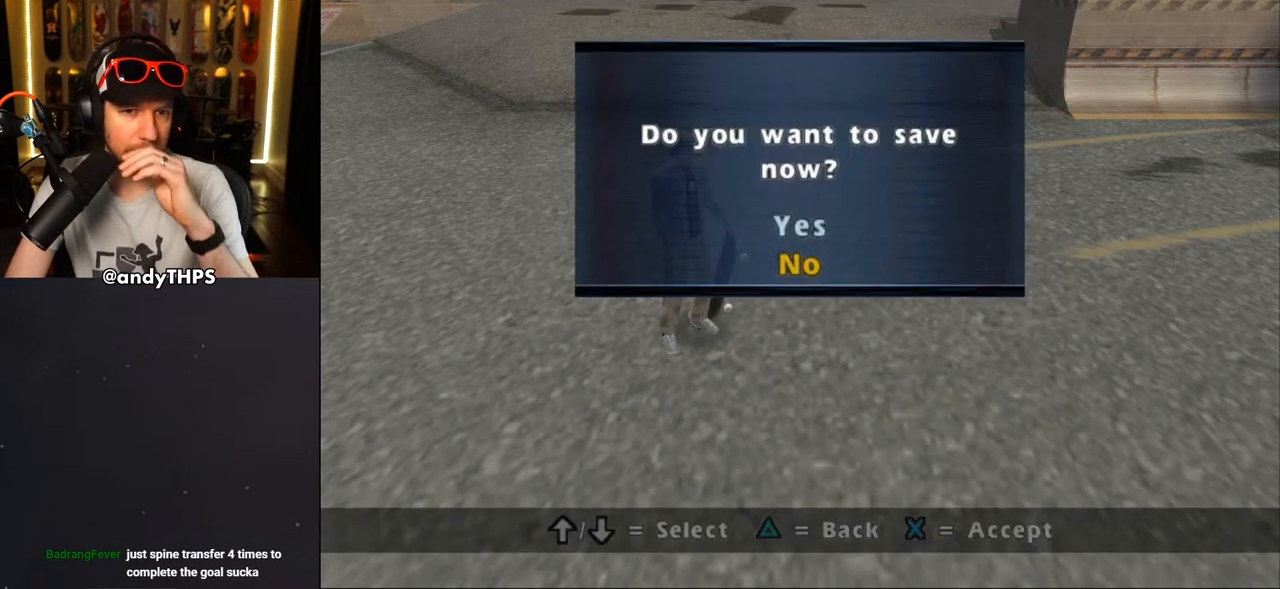
{"buttons": [], "left_stick": "center", "right_stick": "center", "events": [[283, "CROSS", "down"], [417, "CROSS", "up"]]}
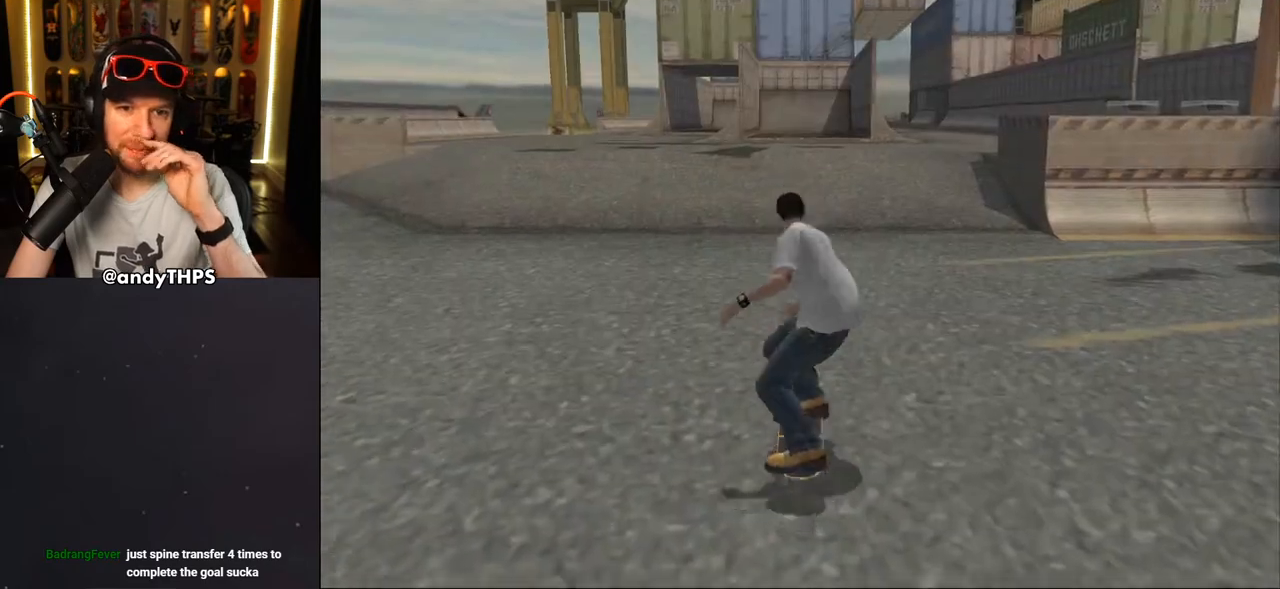
{"buttons": ["CROSS"], "left_stick": "center", "right_stick": "center", "events": [[333, "CROSS", "down"]]}
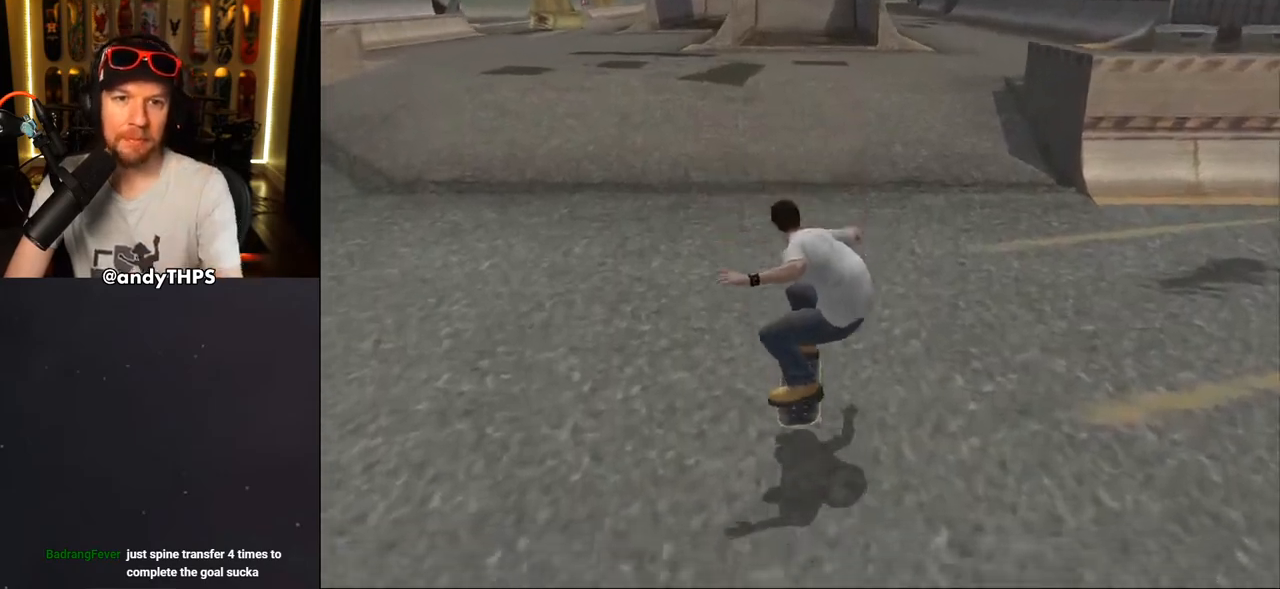
{"buttons": ["CROSS"], "left_stick": "center", "right_stick": "center", "events": [[117, "DPAD_UP", "down"], [150, "DPAD_LEFT", "down"], [283, "DPAD_LEFT", "up"], [300, "DPAD_UP", "up"], [367, "DPAD_UP", "down"], [483, "DPAD_UP", "up"]]}
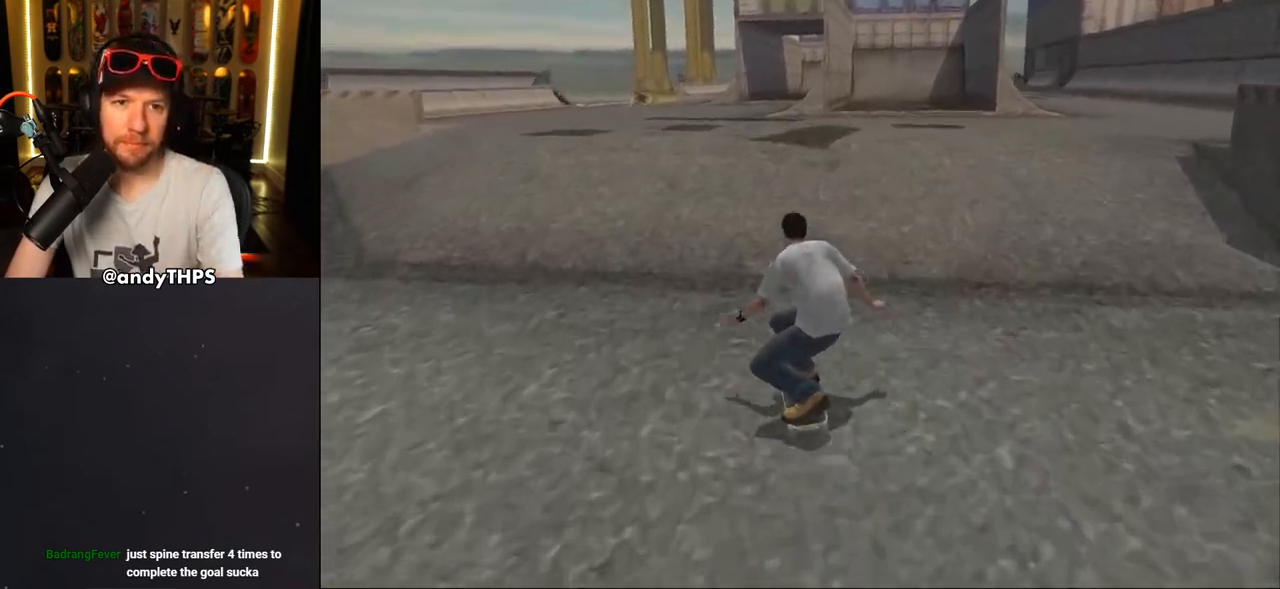
{"buttons": ["CROSS", "DPAD_UP"], "left_stick": "center", "right_stick": "center", "events": [[17, "DPAD_UP", "down"], [83, "DPAD_LEFT", "down"], [167, "DPAD_LEFT", "up"], [183, "DPAD_UP", "up"], [233, "CROSS", "up"], [250, "DPAD_UP", "down"], [300, "CROSS", "down"], [383, "DPAD_UP", "up"], [400, "DPAD_UP", "down"]]}
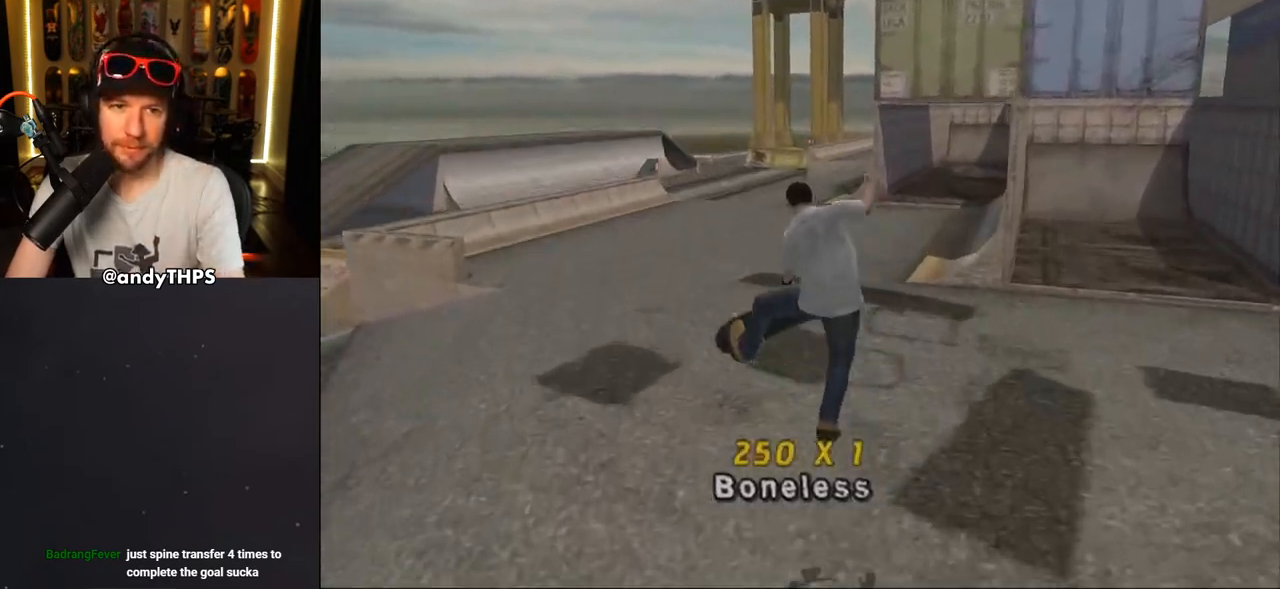
{"buttons": ["CROSS", "DPAD_LEFT"], "left_stick": "center", "right_stick": "center", "events": [[67, "DPAD_UP", "up"], [483, "DPAD_LEFT", "down"]]}
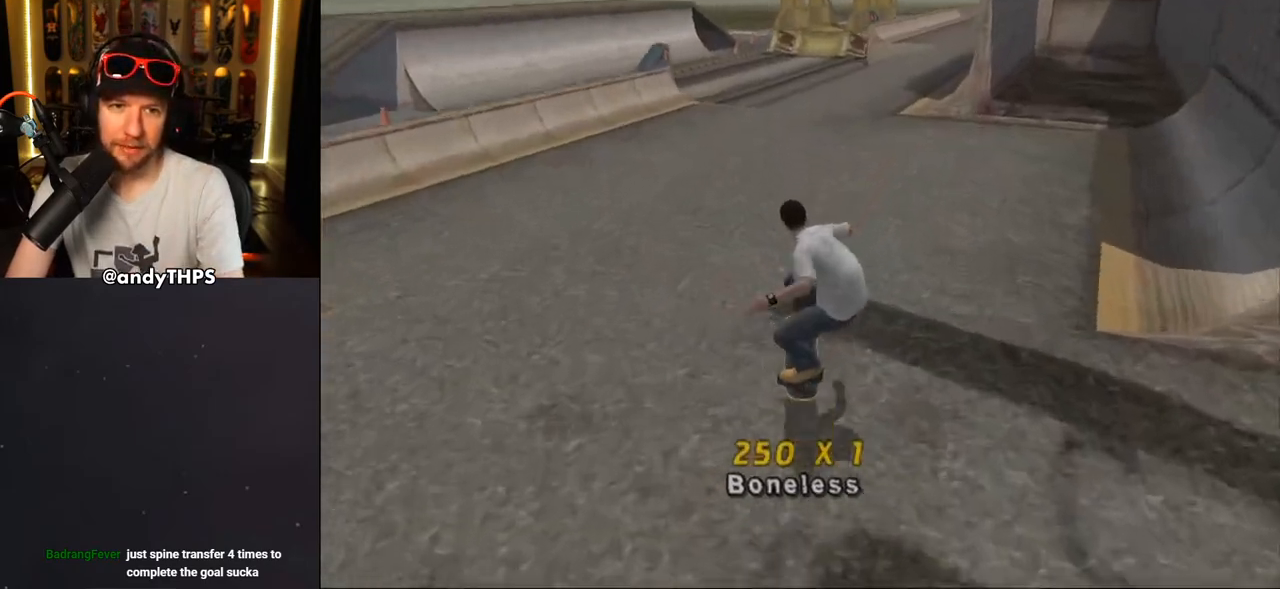
{"buttons": ["CROSS", "DPAD_DOWN", "DPAD_RIGHT"], "left_stick": "center", "right_stick": "center", "events": [[17, "DPAD_DOWN", "down"], [283, "DPAD_DOWN", "up"], [333, "DPAD_LEFT", "up"], [467, "DPAD_RIGHT", "down"], [500, "DPAD_DOWN", "down"]]}
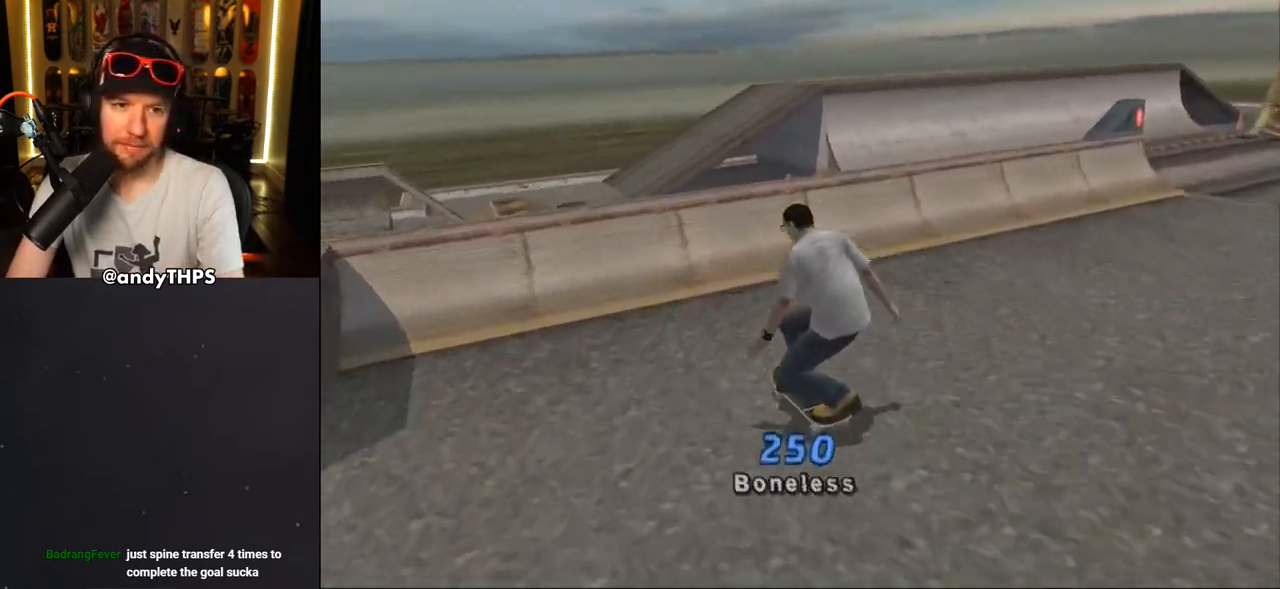
{"buttons": ["CROSS"], "left_stick": "center", "right_stick": "center", "events": [[233, "CROSS", "up"], [233, "TRIANGLE", "down"], [350, "DPAD_DOWN", "up"], [383, "DPAD_RIGHT", "up"], [433, "CROSS", "down"], [433, "TRIANGLE", "up"]]}
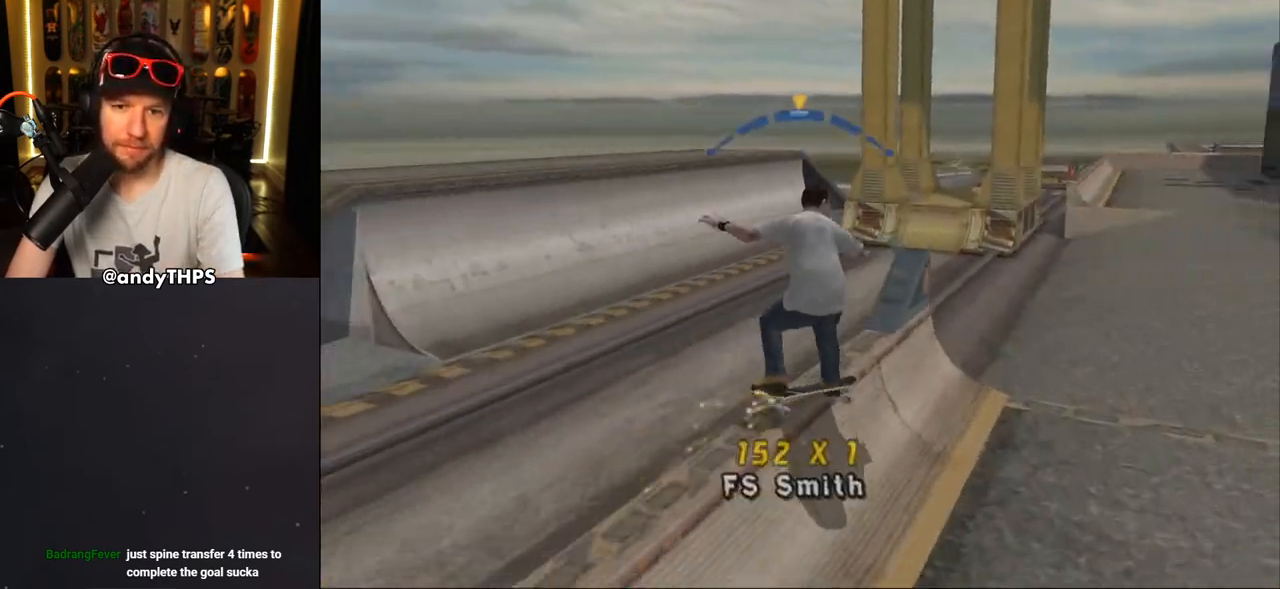
{"buttons": ["SQUARE", "L1"], "left_stick": "center", "right_stick": "center", "events": [[117, "DPAD_UP", "down"], [150, "L1", "down"], [200, "SQUARE", "down"], [217, "CROSS", "up"], [283, "SQUARE", "up"], [350, "CROSS", "down"], [367, "CROSS", "up"], [367, "SQUARE", "down"], [433, "DPAD_UP", "up"], [433, "SQUARE", "up"], [500, "SQUARE", "down"]]}
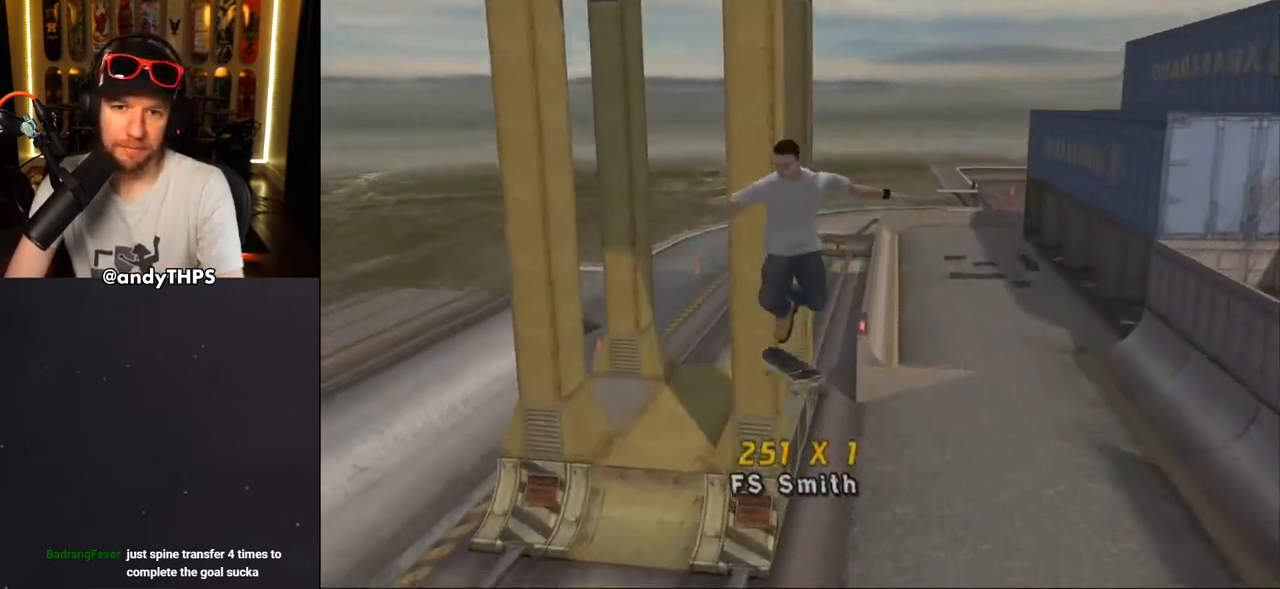
{"buttons": ["L1"], "left_stick": "center", "right_stick": "center", "events": [[100, "SQUARE", "up"], [250, "DPAD_UP", "down"], [317, "DPAD_UP", "up"], [400, "DPAD_UP", "down"], [483, "DPAD_UP", "up"]]}
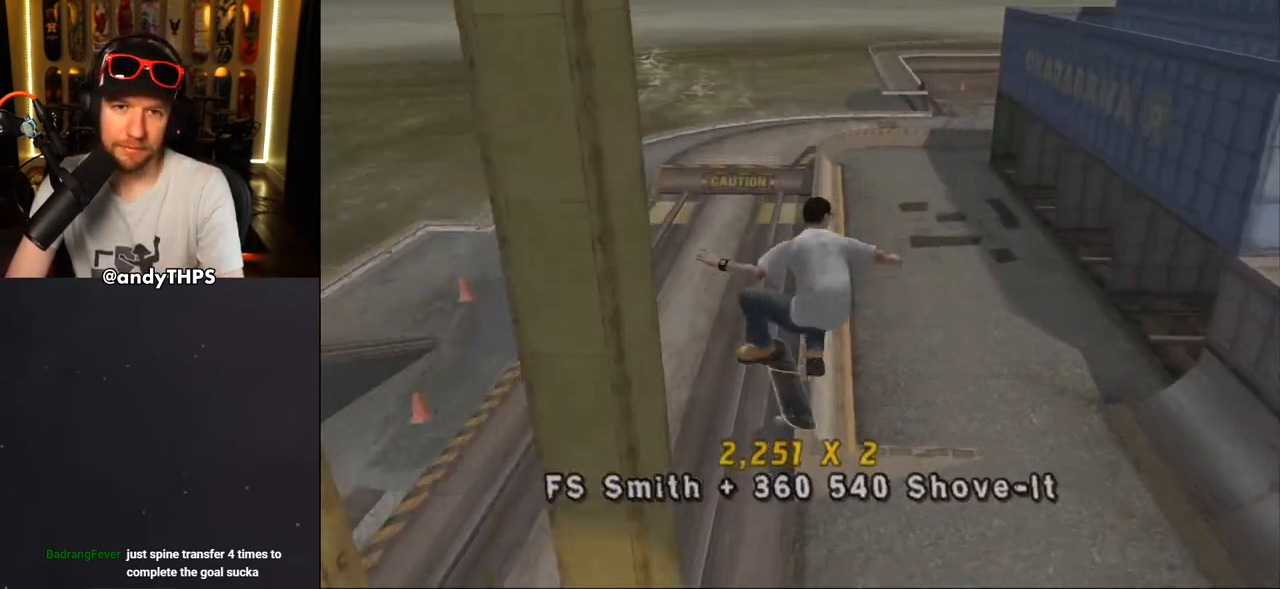
{"buttons": ["TRIANGLE", "DPAD_UP"], "left_stick": "center", "right_stick": "center", "events": [[50, "TRIANGLE", "down"], [100, "L1", "up"], [167, "DPAD_DOWN", "down"], [183, "DPAD_DOWN", "up"], [233, "DPAD_UP", "down"], [333, "DPAD_UP", "up"], [433, "DPAD_UP", "down"]]}
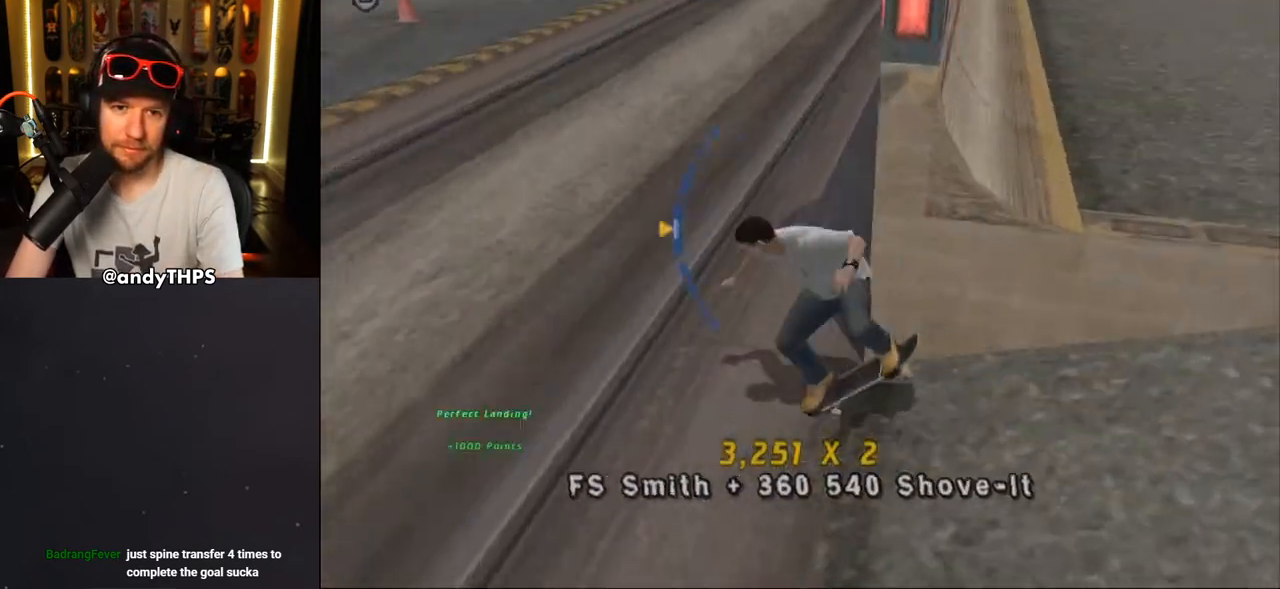
{"buttons": ["CROSS", "DPAD_DOWN", "DPAD_RIGHT"], "left_stick": "center", "right_stick": "center", "events": [[33, "DPAD_UP", "up"], [83, "TRIANGLE", "up"], [117, "CROSS", "down"], [333, "DPAD_DOWN", "down"], [333, "DPAD_RIGHT", "down"]]}
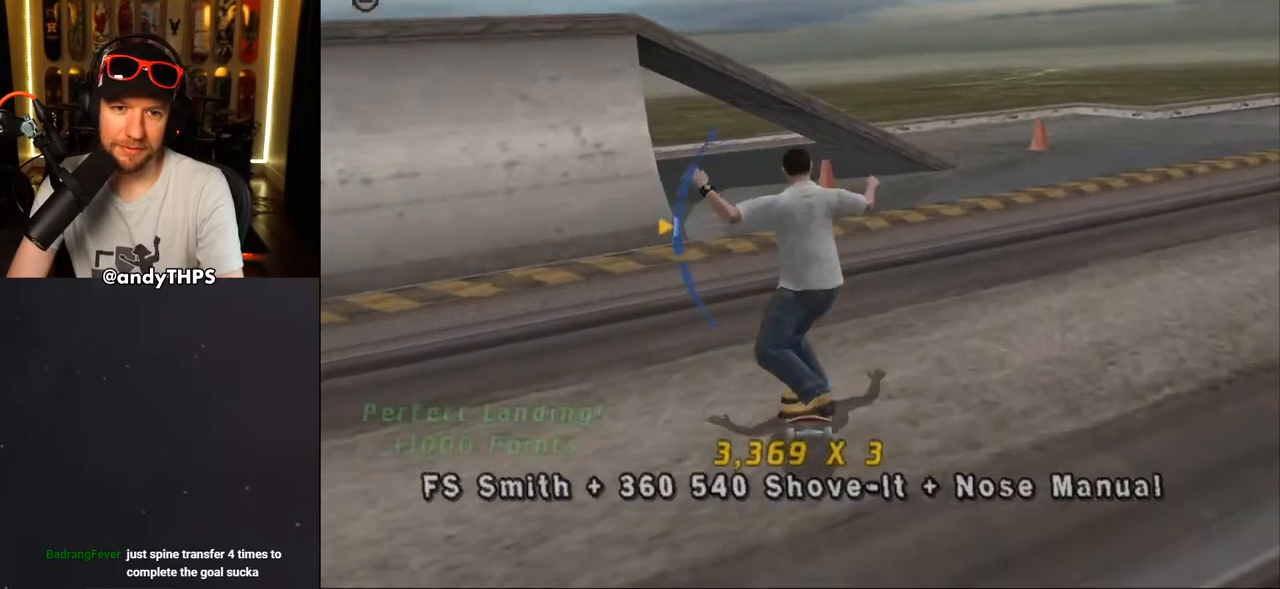
{"buttons": ["TRIANGLE"], "left_stick": "center", "right_stick": "center", "events": [[167, "DPAD_DOWN", "up"], [183, "DPAD_RIGHT", "up"], [250, "DPAD_UP", "down"], [367, "DPAD_RIGHT", "down"], [383, "CROSS", "up"], [383, "TRIANGLE", "down"], [400, "DPAD_UP", "up"], [500, "DPAD_RIGHT", "up"]]}
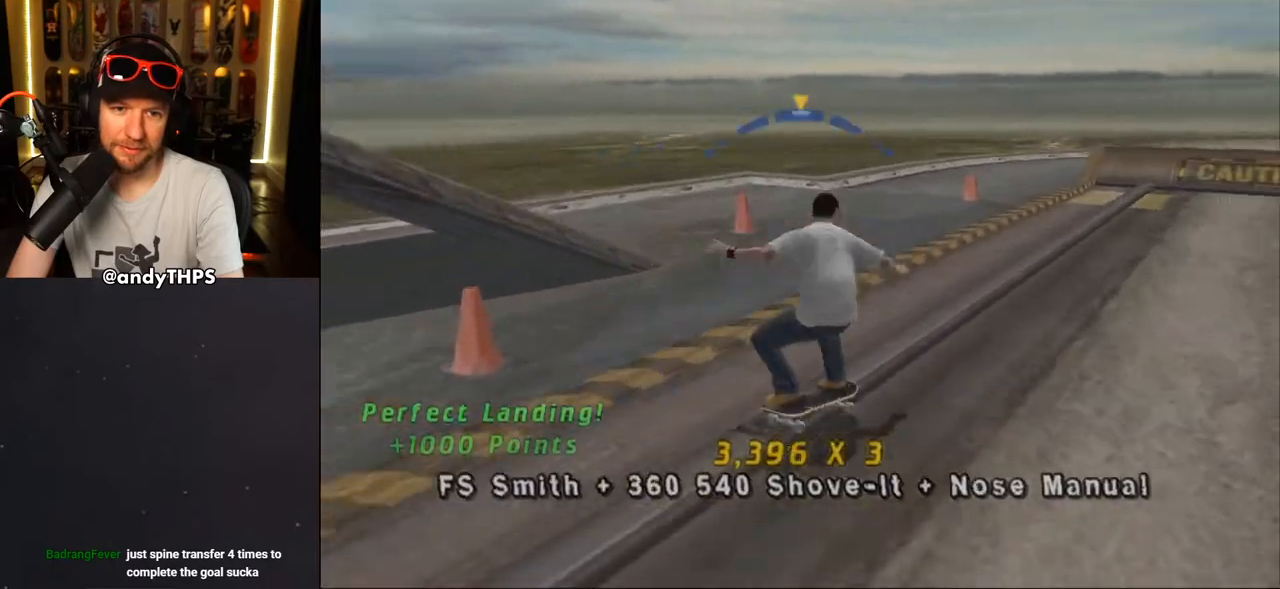
{"buttons": ["CROSS", "DPAD_RIGHT"], "left_stick": "center", "right_stick": "center", "events": [[50, "DPAD_UP", "down"], [83, "DPAD_LEFT", "down"], [133, "CROSS", "down"], [150, "L1", "down"], [150, "TRIANGLE", "up"], [183, "TRIANGLE", "down"], [200, "CROSS", "up"], [367, "DPAD_LEFT", "up"], [367, "L1", "up"], [383, "CROSS", "down"], [383, "DPAD_UP", "up"], [400, "TRIANGLE", "up"], [467, "DPAD_RIGHT", "down"]]}
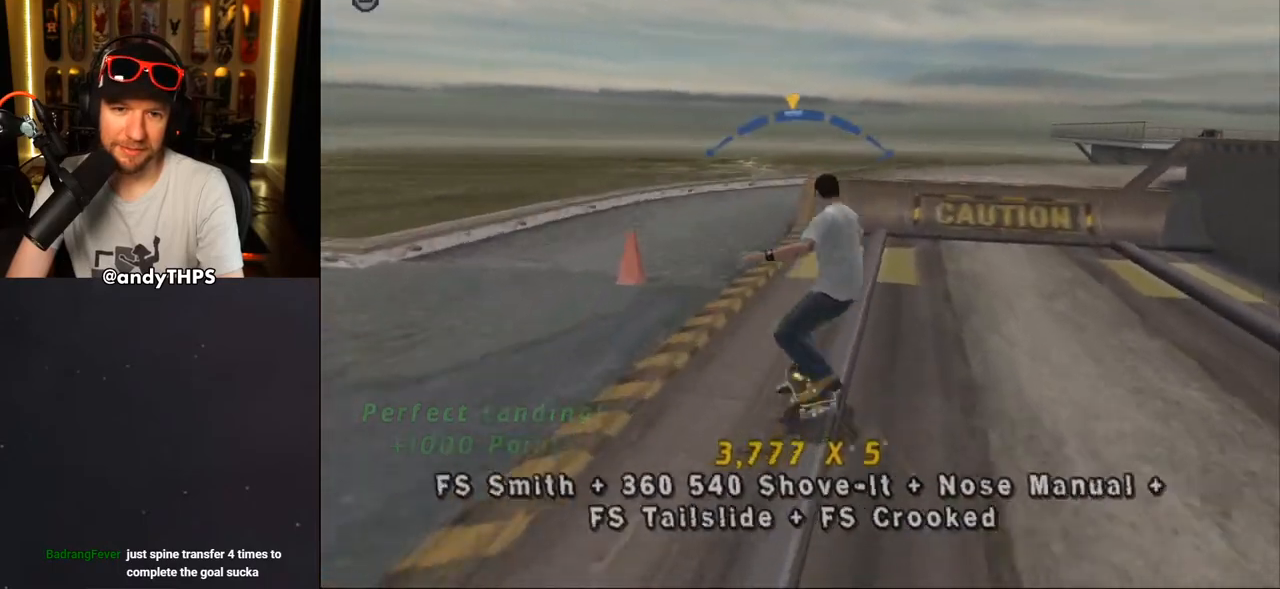
{"buttons": ["CROSS"], "left_stick": "center", "right_stick": "center", "events": [[83, "DPAD_DOWN", "down"], [167, "CROSS", "up"], [233, "DPAD_DOWN", "up"], [250, "CROSS", "down"], [283, "DPAD_RIGHT", "up"]]}
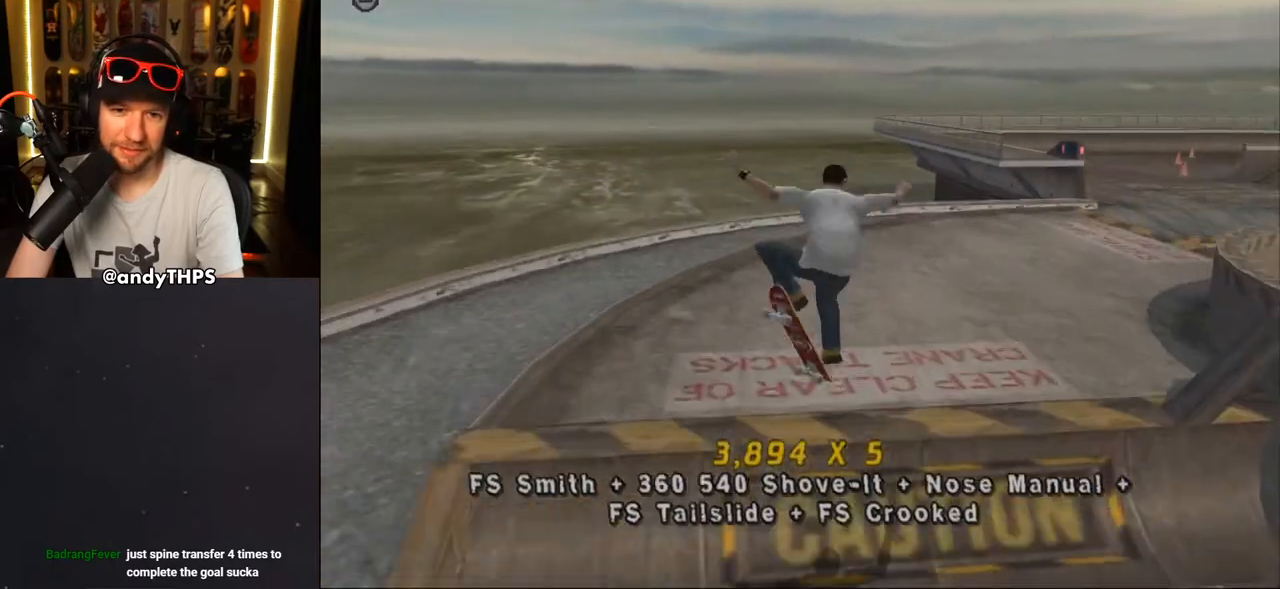
{"buttons": ["CROSS", "DPAD_RIGHT"], "left_stick": "center", "right_stick": "center", "events": [[50, "L1", "down"], [117, "L1", "up"], [450, "DPAD_RIGHT", "down"]]}
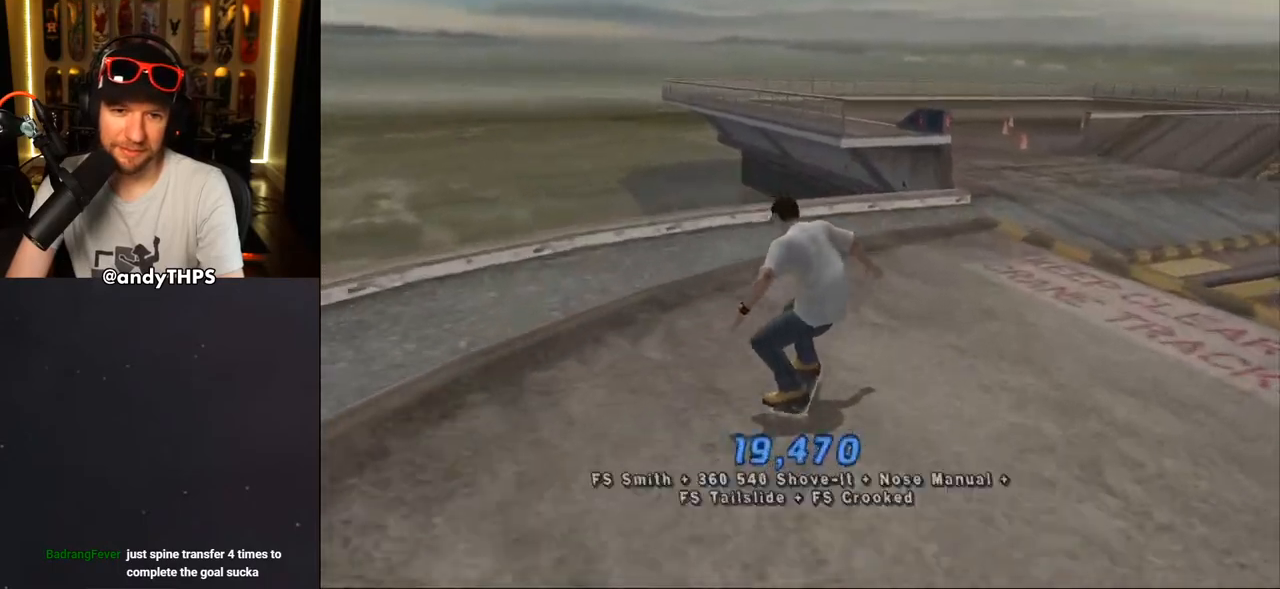
{"buttons": ["TRIANGLE"], "left_stick": "center", "right_stick": "center", "events": [[33, "DPAD_RIGHT", "up"], [133, "DPAD_RIGHT", "down"], [183, "DPAD_DOWN", "down"], [250, "CROSS", "up"], [250, "TRIANGLE", "down"], [300, "DPAD_DOWN", "up"], [333, "DPAD_RIGHT", "up"]]}
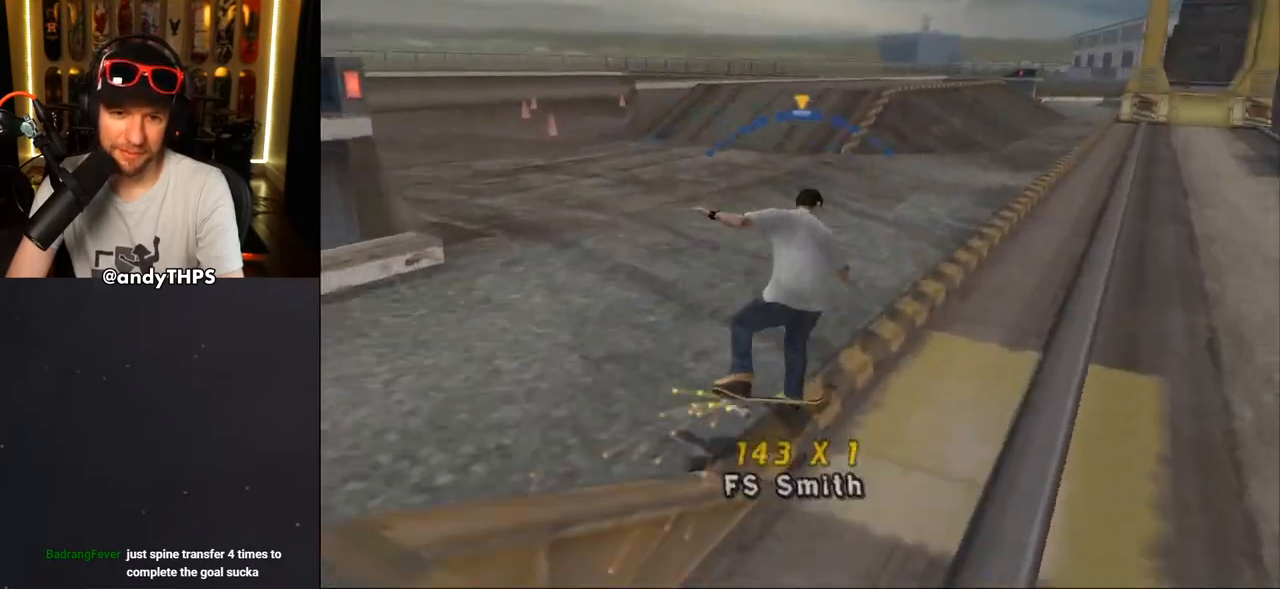
{"buttons": ["DPAD_UP"], "left_stick": "center", "right_stick": "center", "events": [[100, "TRIANGLE", "up"], [117, "CROSS", "down"], [300, "CROSS", "up"], [333, "DPAD_UP", "down"], [433, "DPAD_UP", "up"], [500, "DPAD_UP", "down"]]}
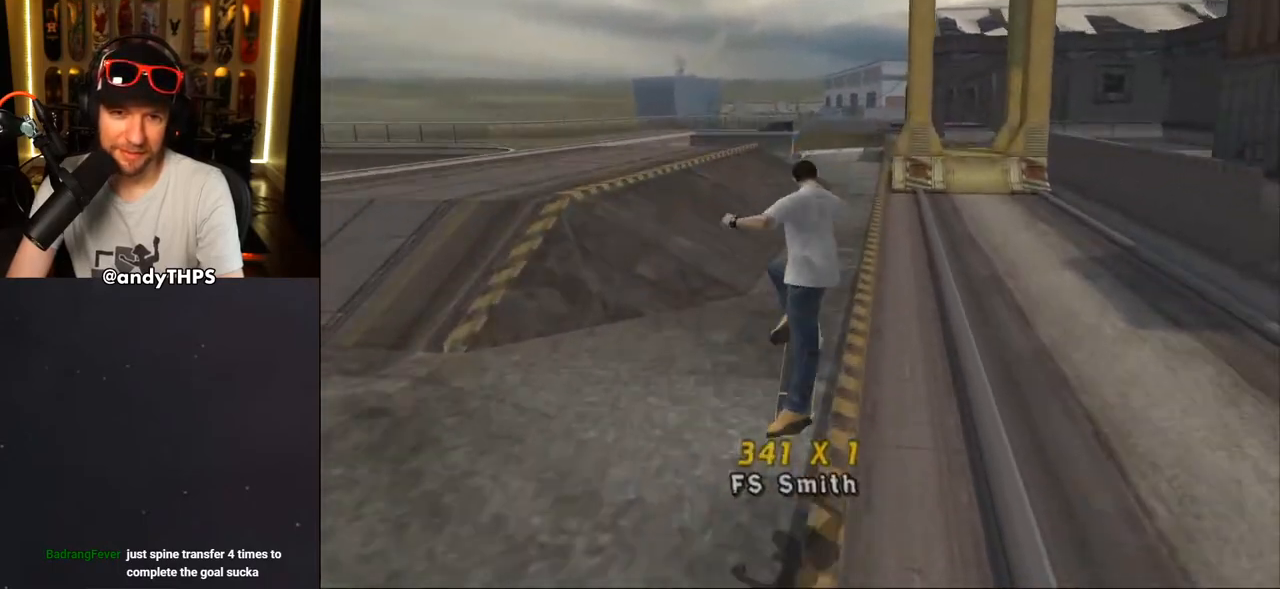
{"buttons": ["DPAD_DOWN", "DPAD_RIGHT"], "left_stick": "center", "right_stick": "center", "events": [[100, "DPAD_UP", "up"], [100, "TRIANGLE", "down"], [117, "DPAD_UP", "down"], [383, "DPAD_DOWN", "down"], [383, "DPAD_RIGHT", "down"], [383, "DPAD_UP", "up"], [400, "CROSS", "down"], [400, "TRIANGLE", "up"], [467, "CROSS", "up"]]}
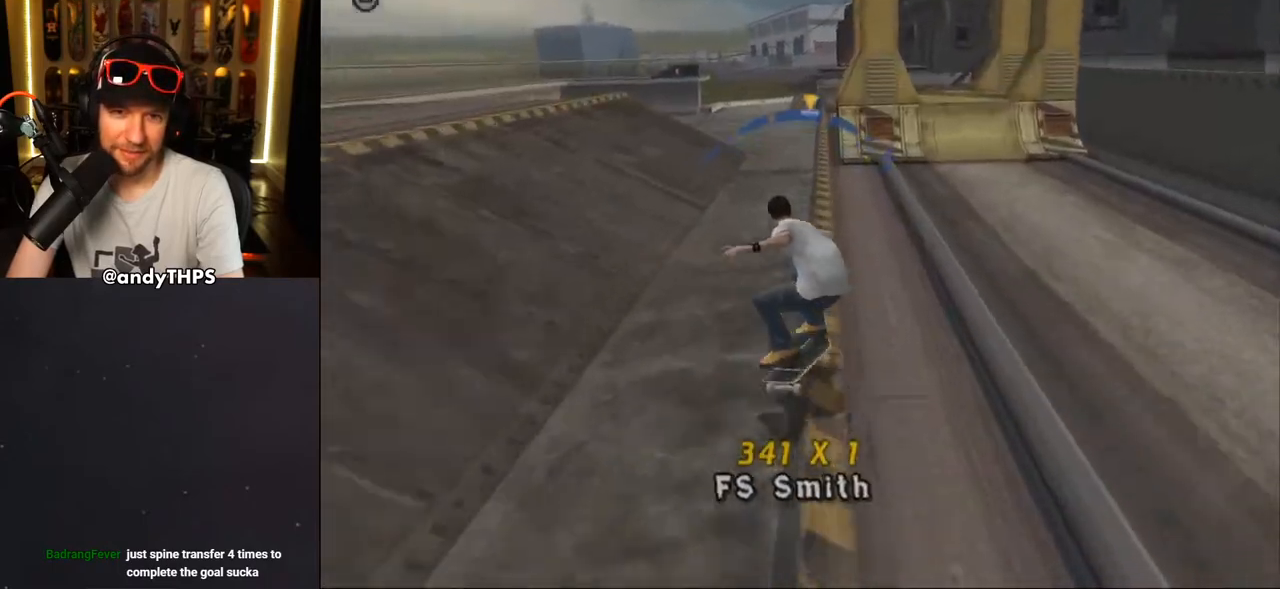
{"buttons": ["CROSS", "L1", "DPAD_UP"], "left_stick": "center", "right_stick": "center", "events": [[17, "DPAD_DOWN", "up"], [50, "DPAD_RIGHT", "up"], [233, "CROSS", "down"], [333, "DPAD_UP", "down"], [433, "DPAD_UP", "up"], [467, "L1", "down"], [483, "DPAD_UP", "down"]]}